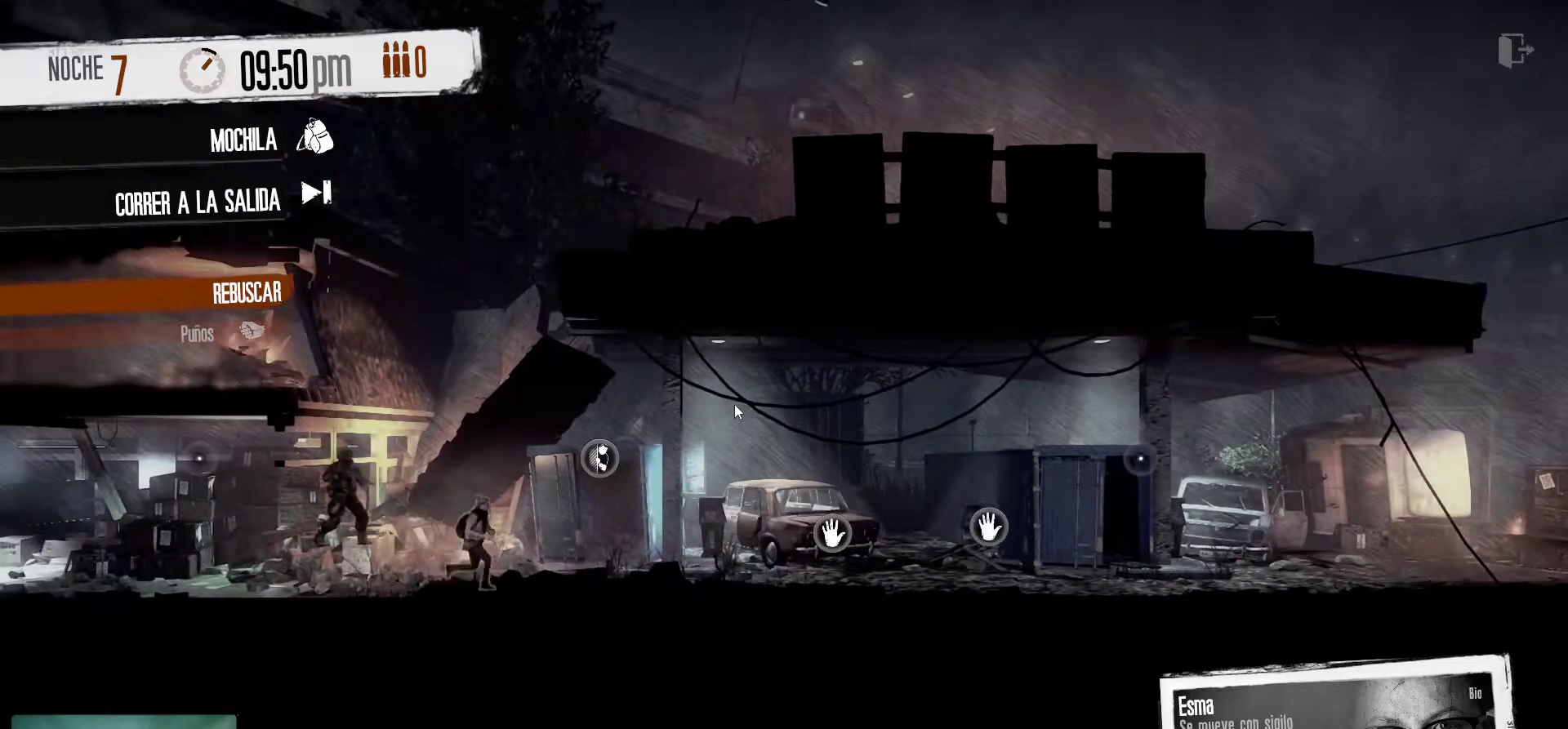
Gameplay with keyboard and mouse; each line is a JSON object with the keys and mouse buttons held at the frame after it. "events" lists presses ("down") and releases ("up") of "1", "2", "3", "4", "5", "a", "alt", "c", "caps_lock", "ctrl", "d", "e", "f", "g", "q", "r", "s", "shift", "space", "t", "tab", "v", "w", "x", "z", "mouse_left", "mouse_wheel" and "mouse_right" between this image and that frame as [ms after this image, input, new state], when the widget could be followed in between. "mouse_left", "mouse_wheel", "mouse_right" = the "left", "wheel", "right" buttons of the "mouse" list. No other keys are recorded. "wheel" means that the mouse wheel is clicked or scrolled. "mouse_move" is the direction in which the mouse moves at that frame (one of eight, or "still"), when it could be read.
{"keys": [], "mouse": [], "mouse_move": "right", "events": []}
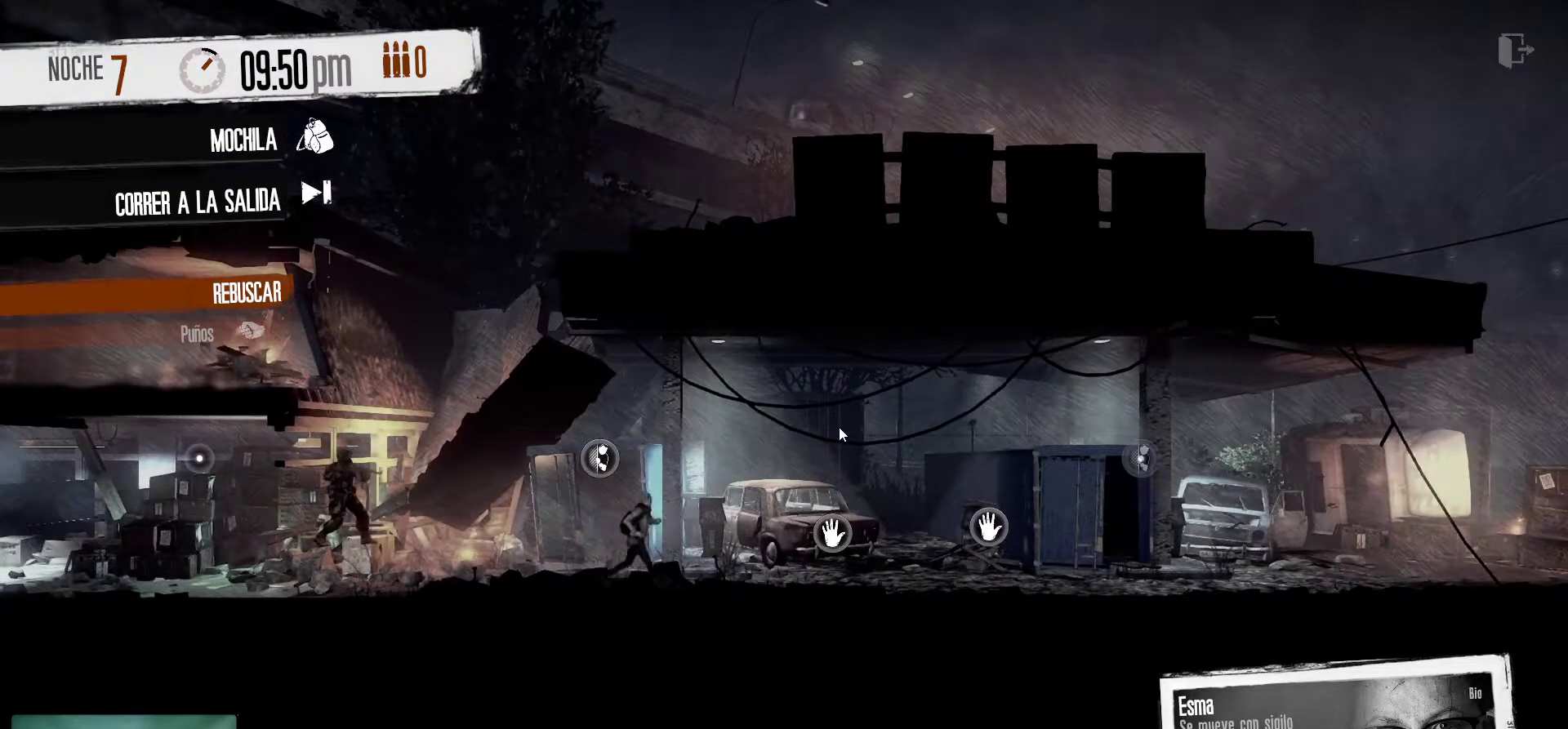
{"keys": [], "mouse": [], "mouse_move": "still", "events": []}
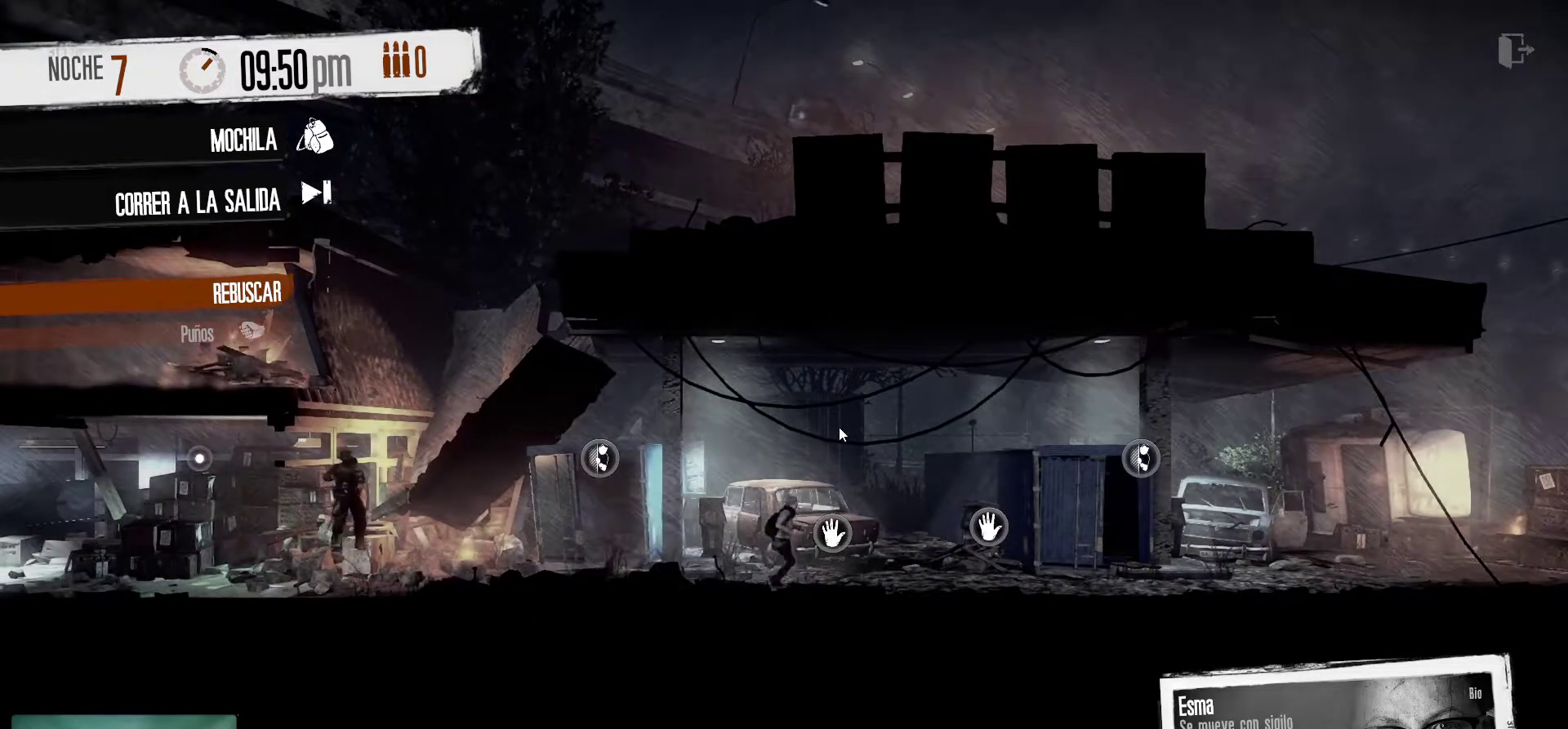
{"keys": [], "mouse": [], "mouse_move": "up-left", "events": []}
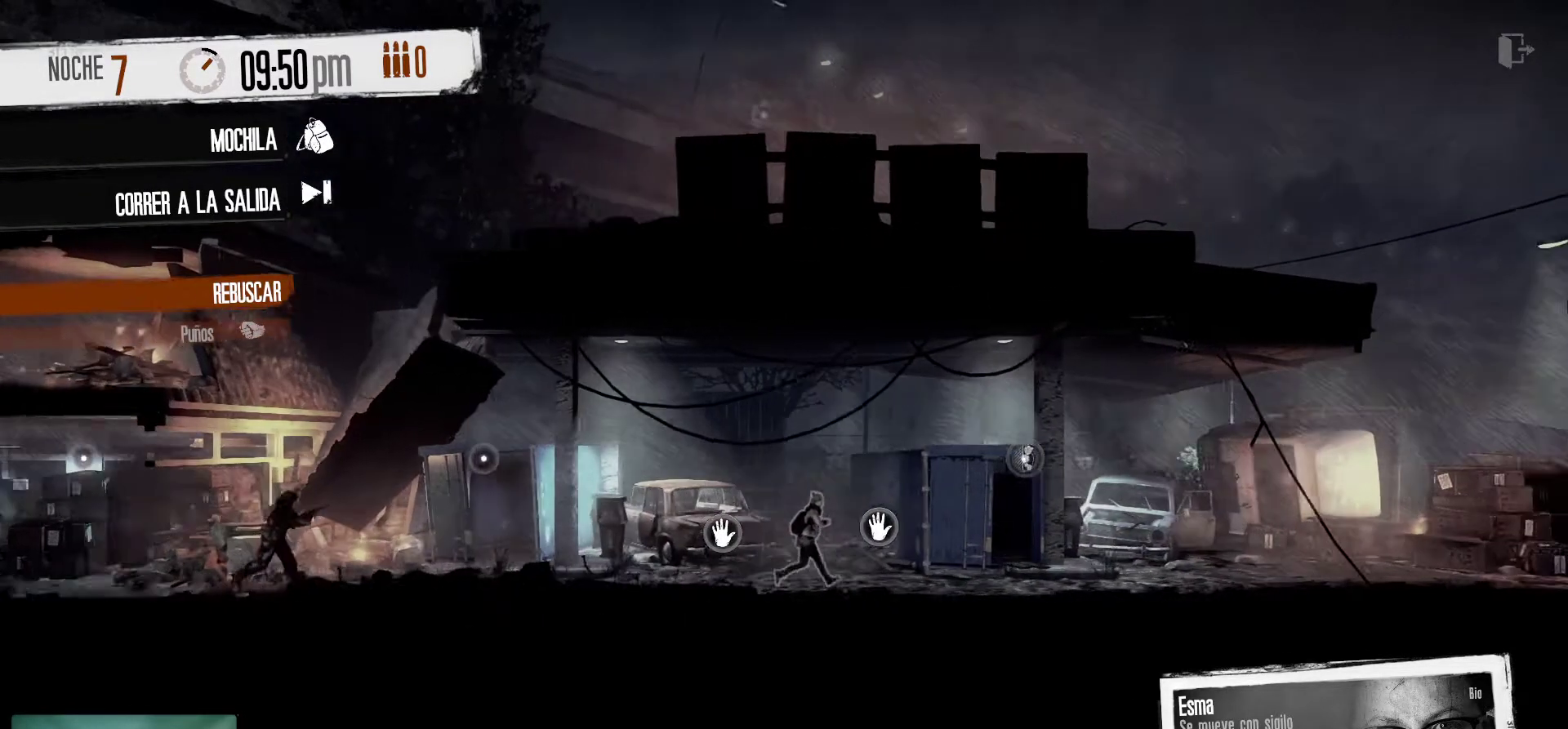
{"keys": [], "mouse": [], "mouse_move": "down-left", "events": []}
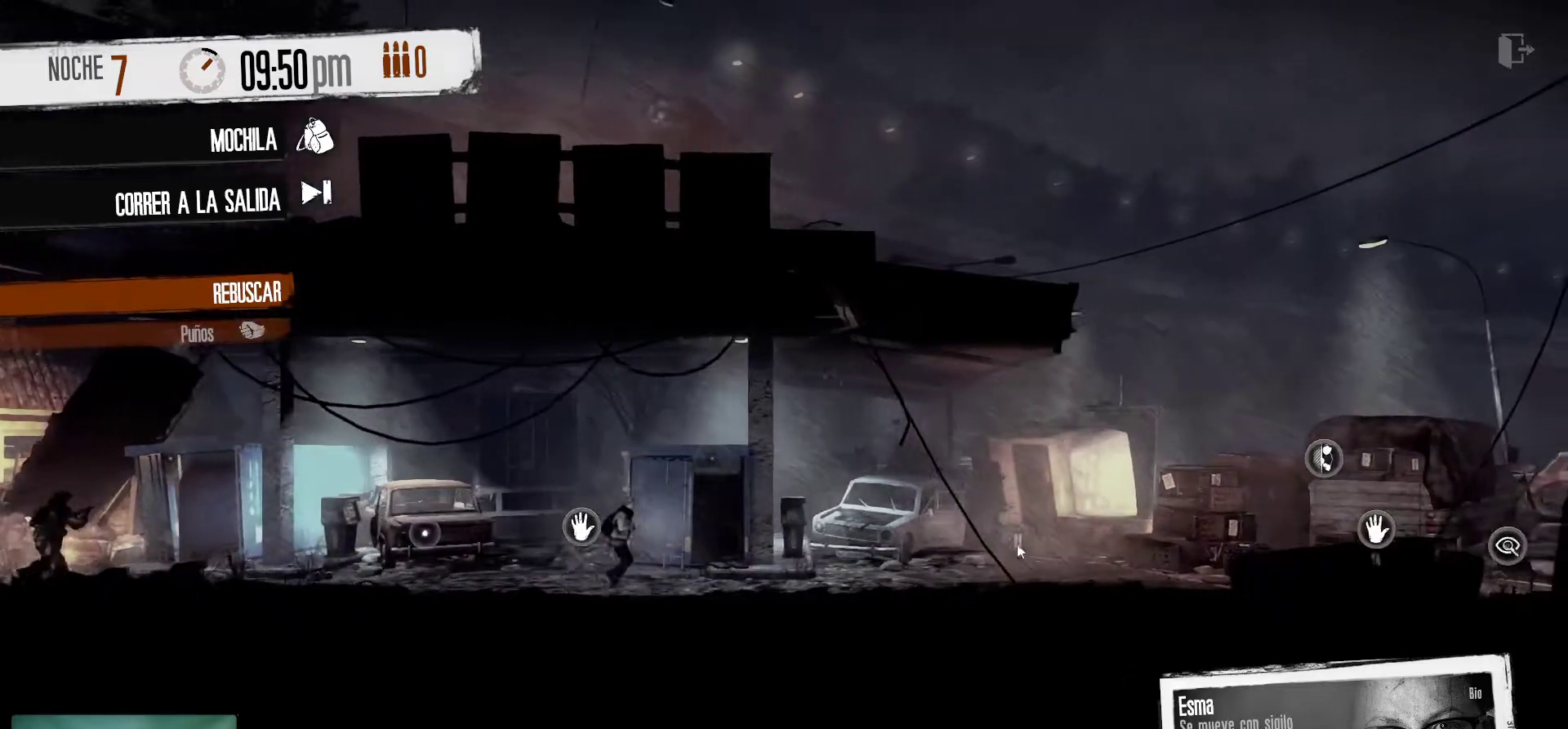
{"keys": [], "mouse": [], "mouse_move": "left", "events": []}
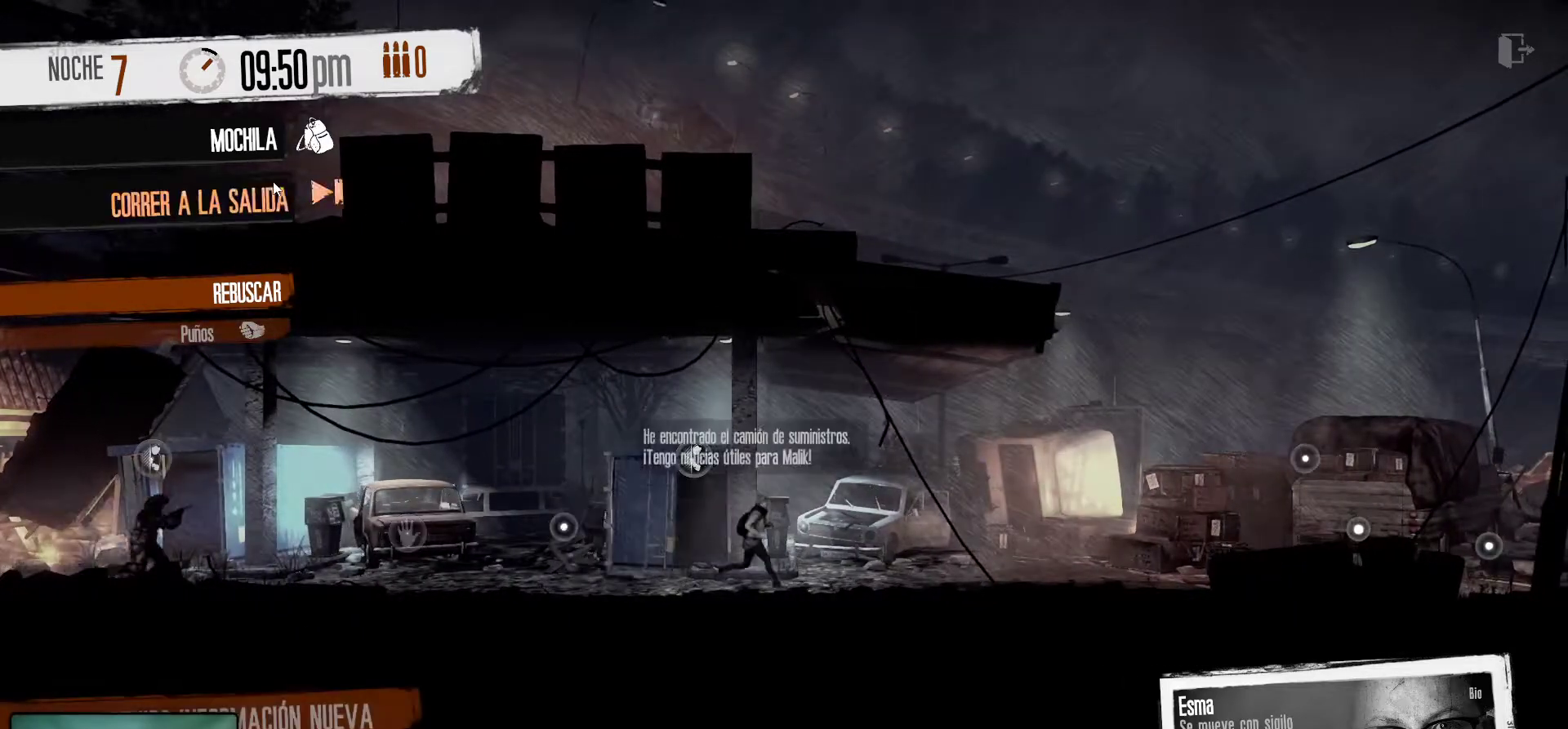
{"keys": [], "mouse": [], "mouse_move": "still", "events": []}
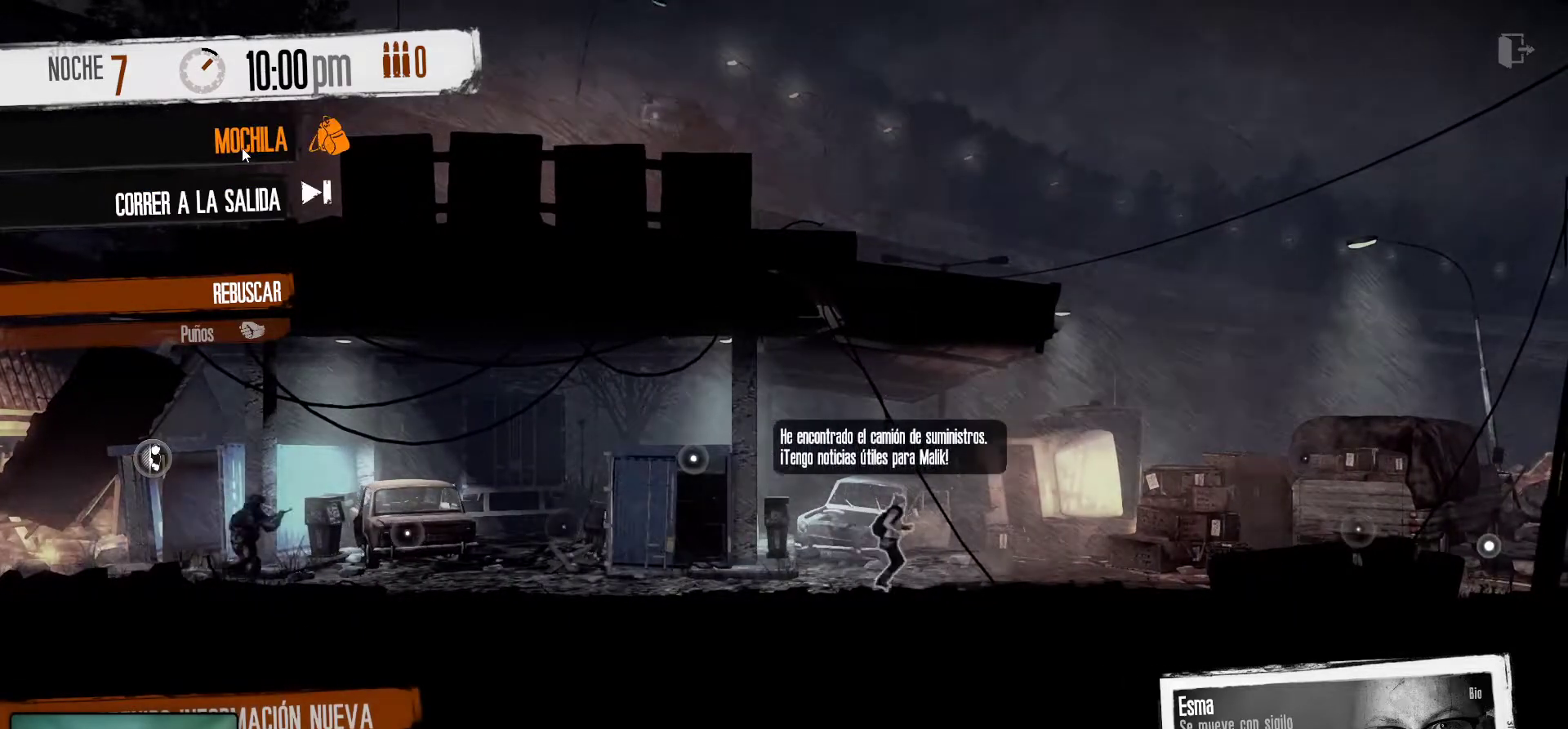
{"keys": [], "mouse": [], "mouse_move": "still", "events": []}
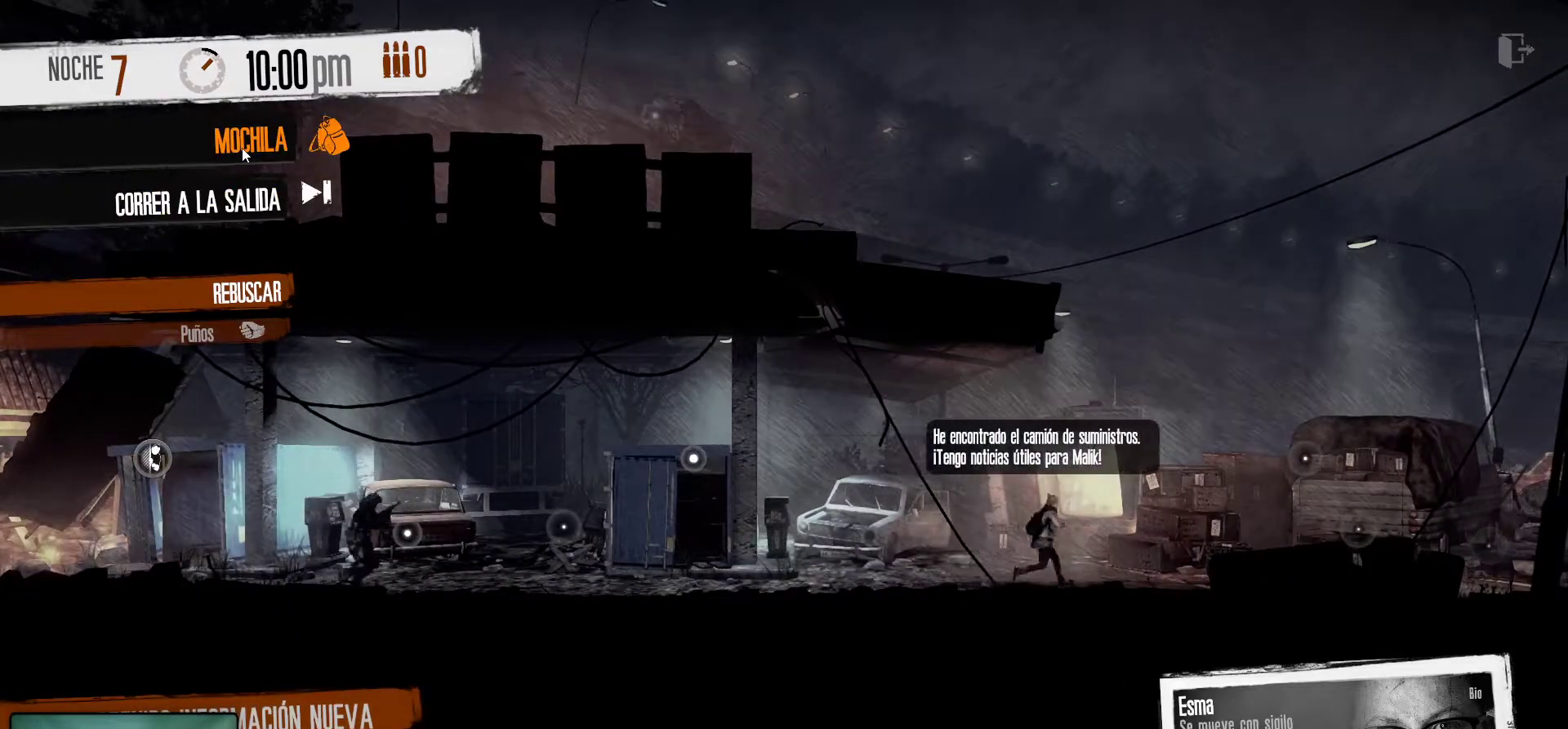
{"keys": [], "mouse": [], "mouse_move": "still", "events": [[34, "mouse_left", "down"], [184, "mouse_left", "up"]]}
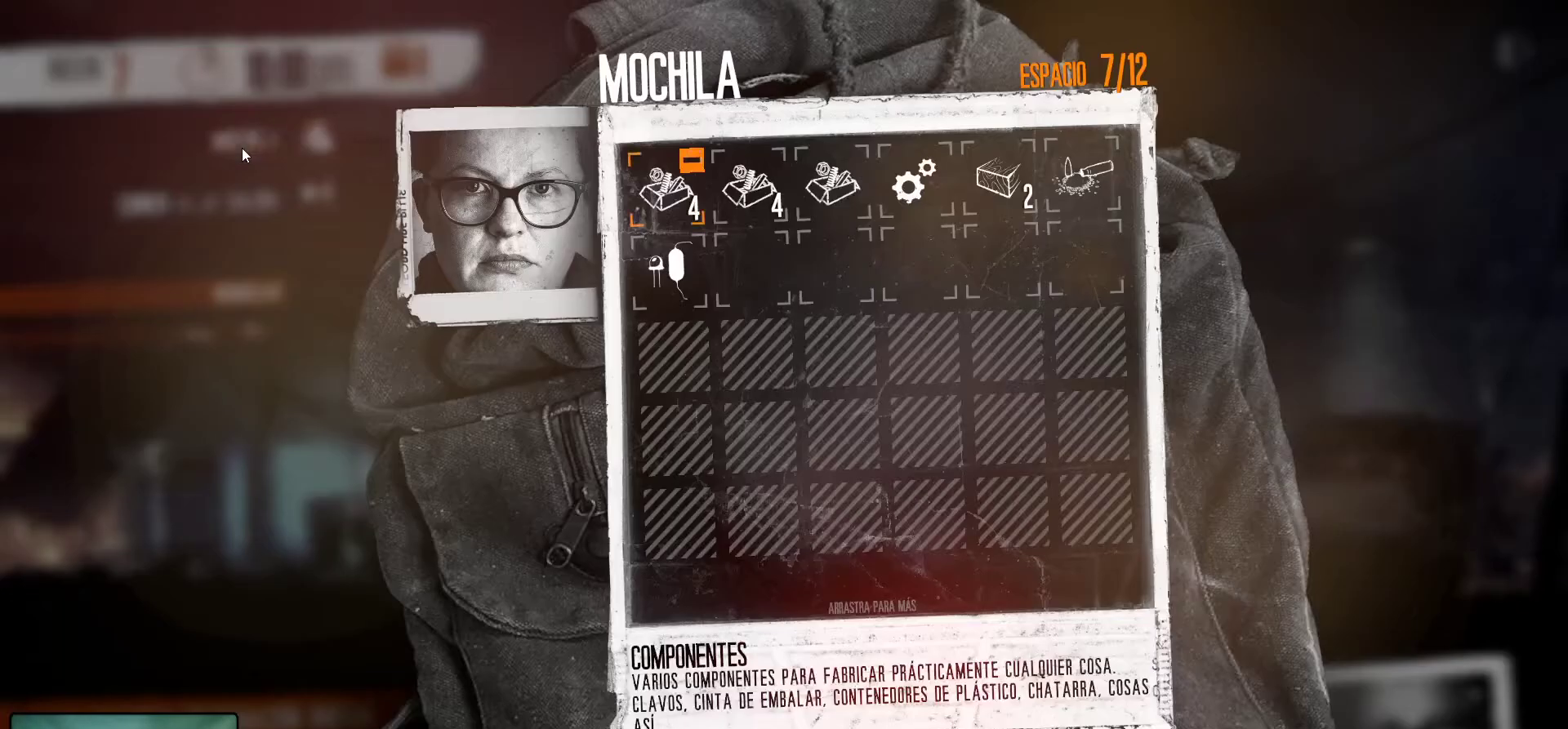
{"keys": [], "mouse": [], "mouse_move": "down-right", "events": []}
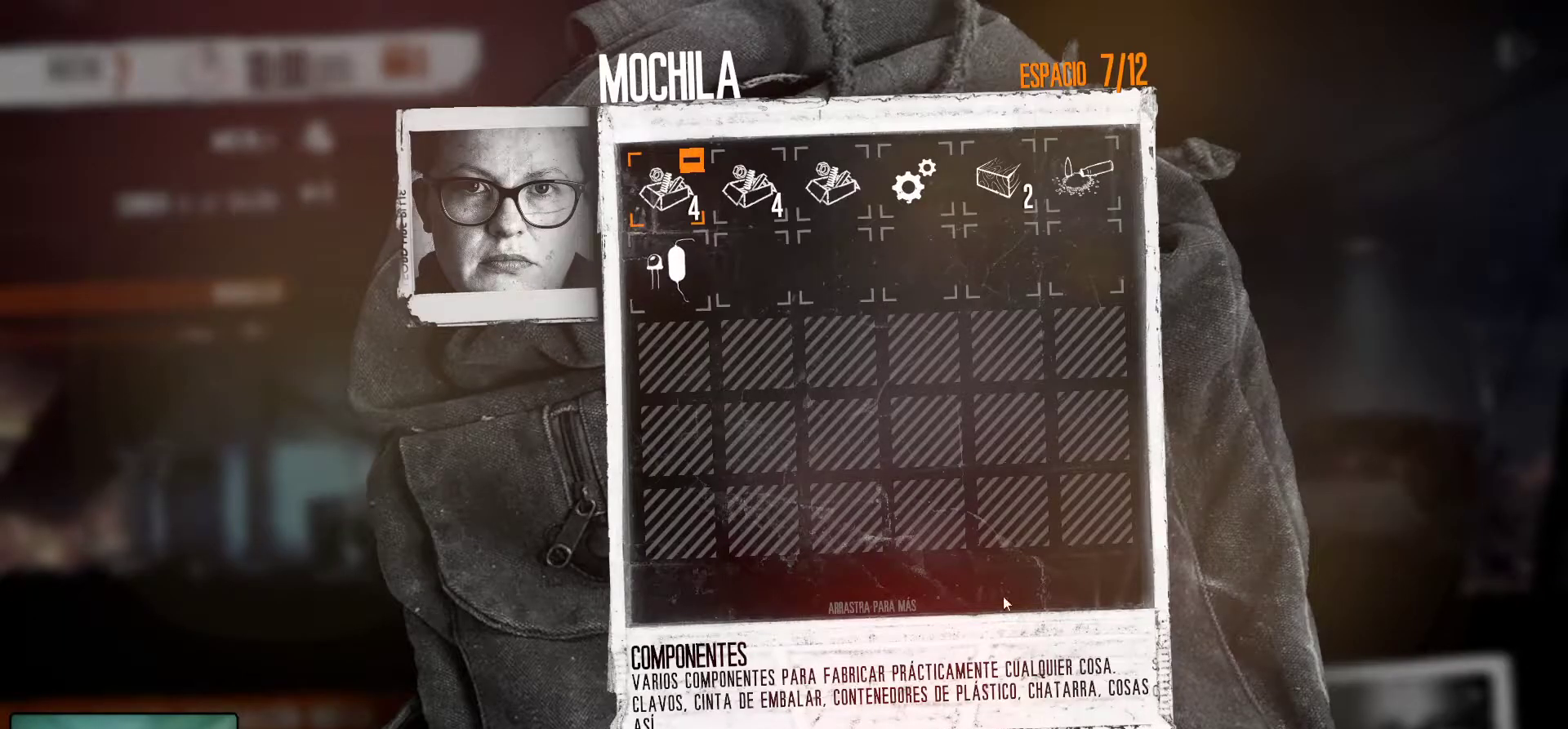
{"keys": [], "mouse": [], "mouse_move": "down", "events": []}
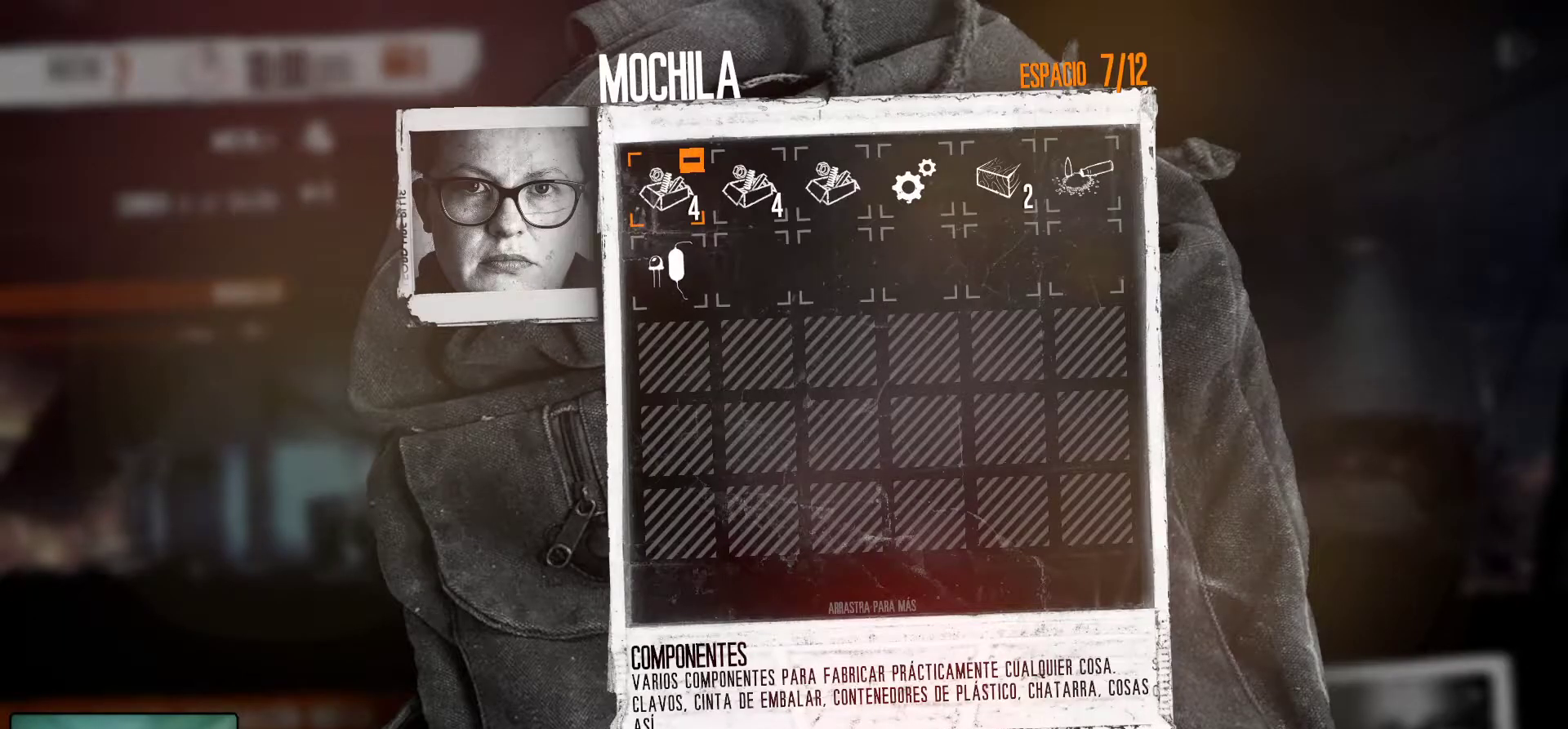
{"keys": [], "mouse": [], "mouse_move": "up", "events": []}
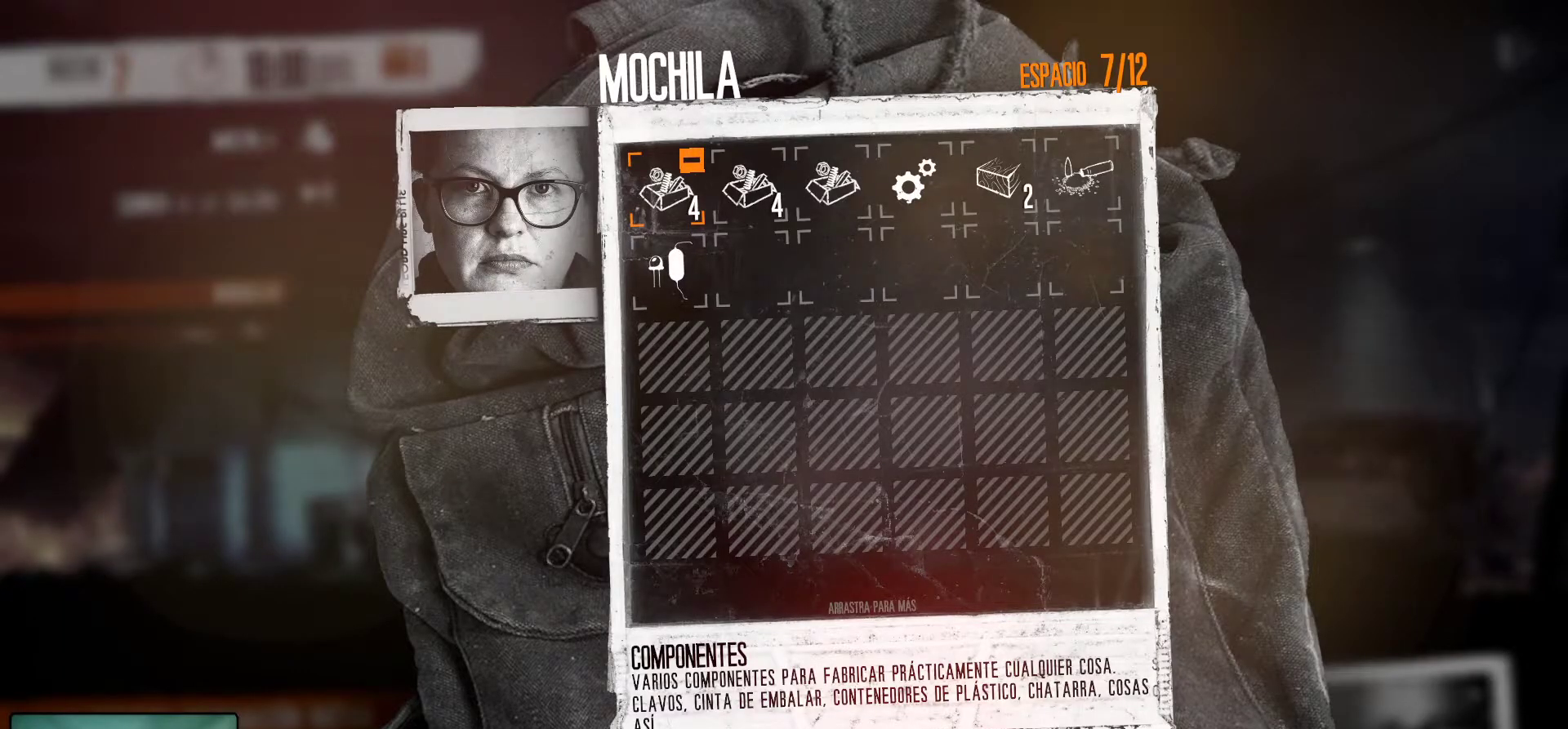
{"keys": [], "mouse": ["left"], "mouse_move": "still", "events": [[384, "mouse_left", "down"]]}
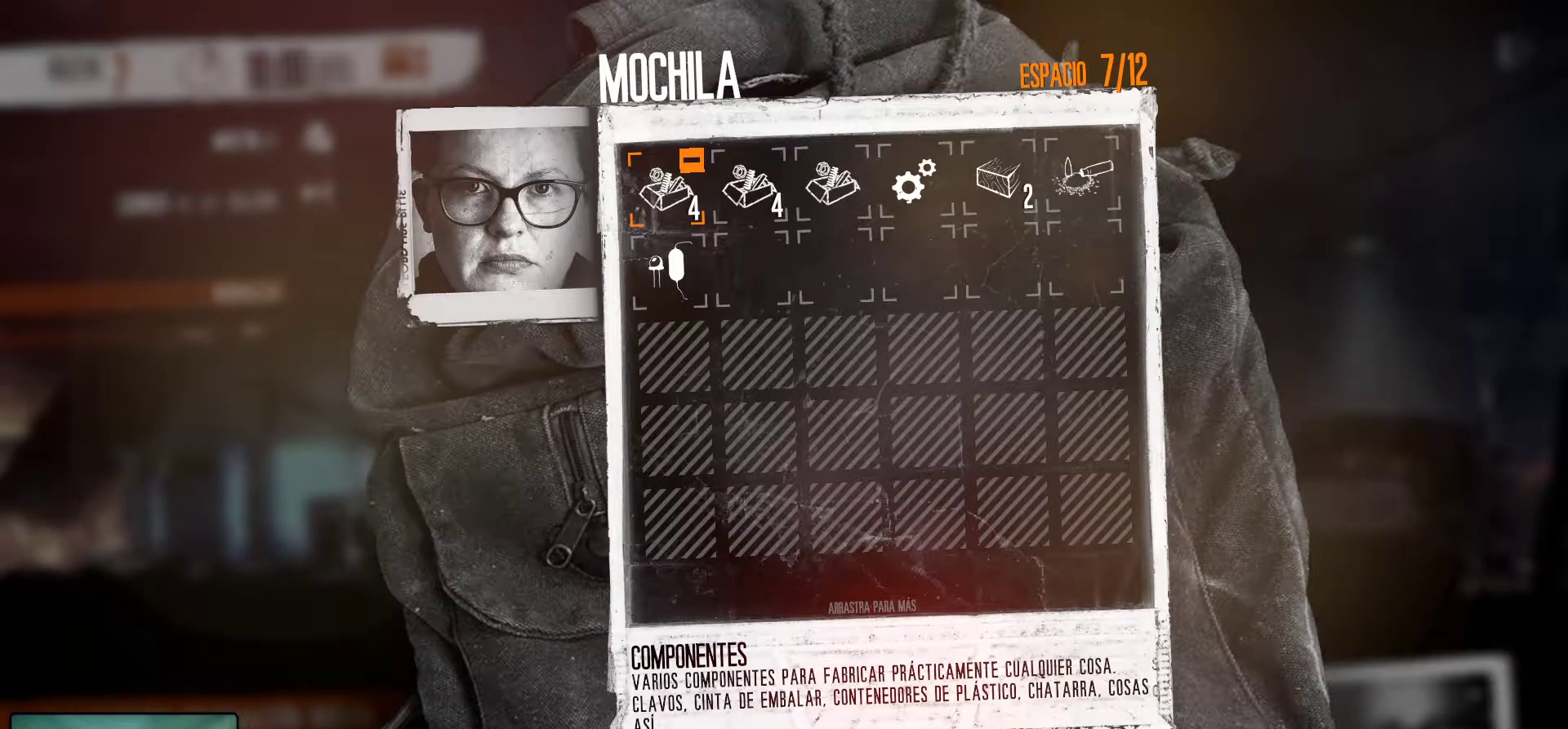
{"keys": [], "mouse": [], "mouse_move": "still", "events": [[17, "mouse_left", "up"]]}
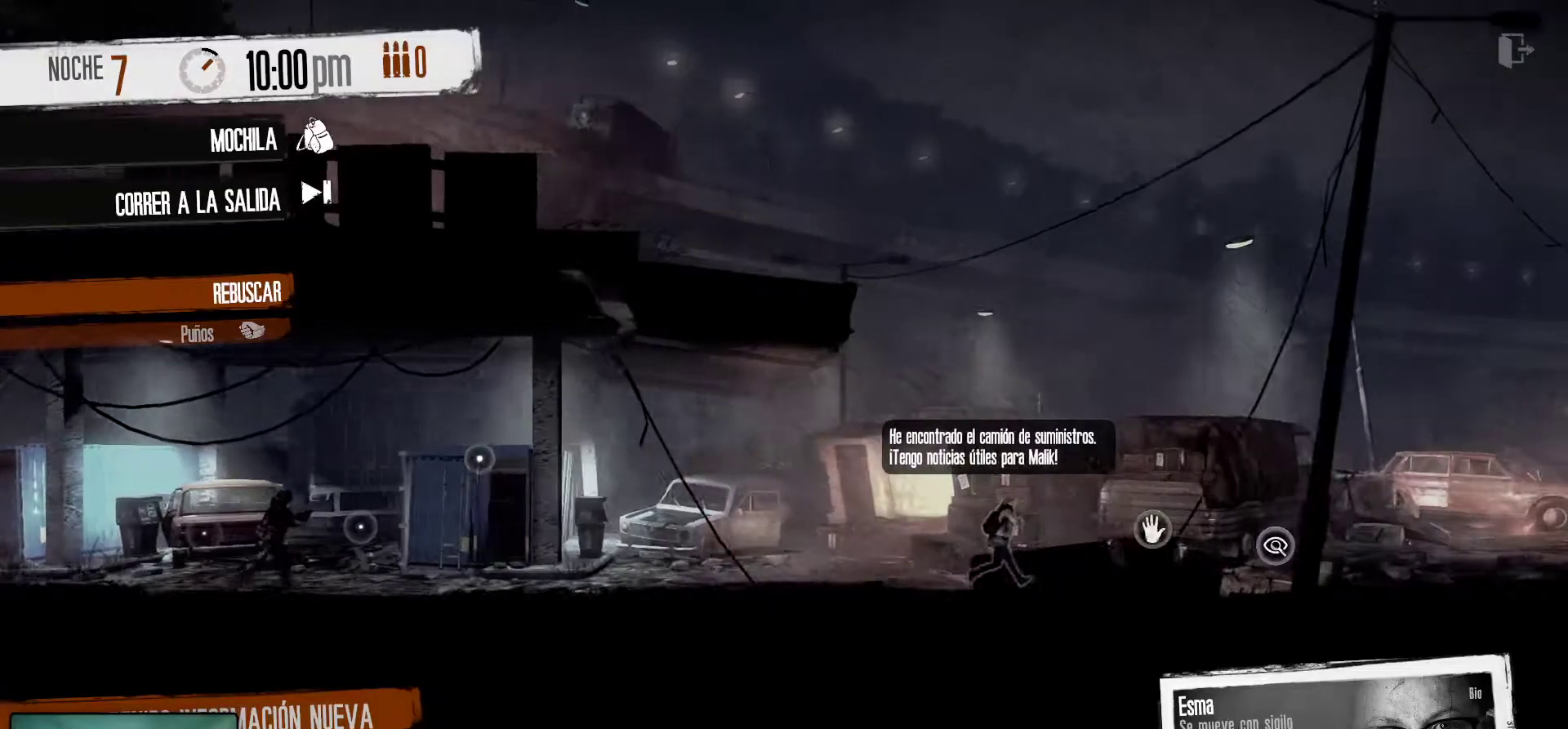
{"keys": [], "mouse": [], "mouse_move": "left", "events": []}
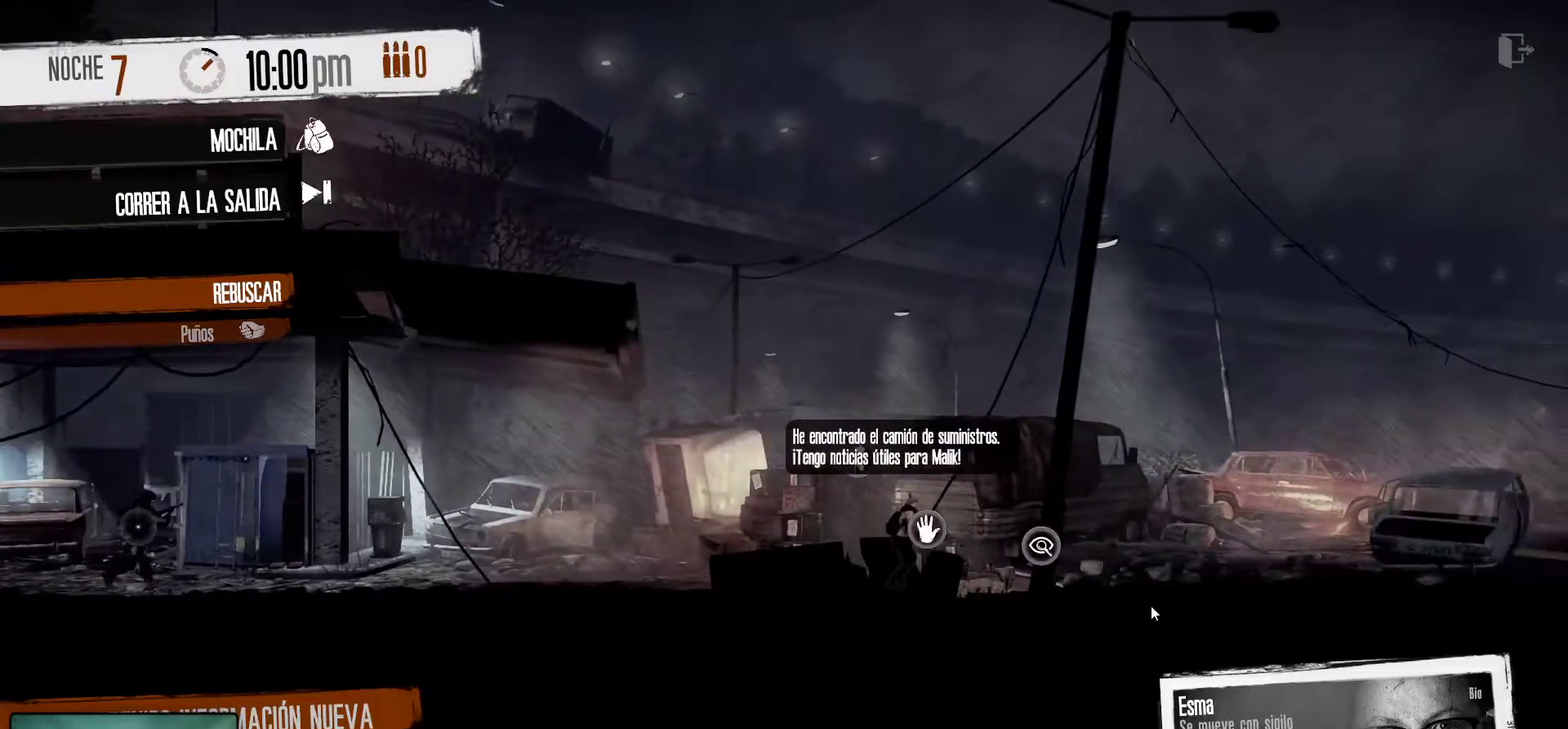
{"keys": [], "mouse": [], "mouse_move": "still", "events": []}
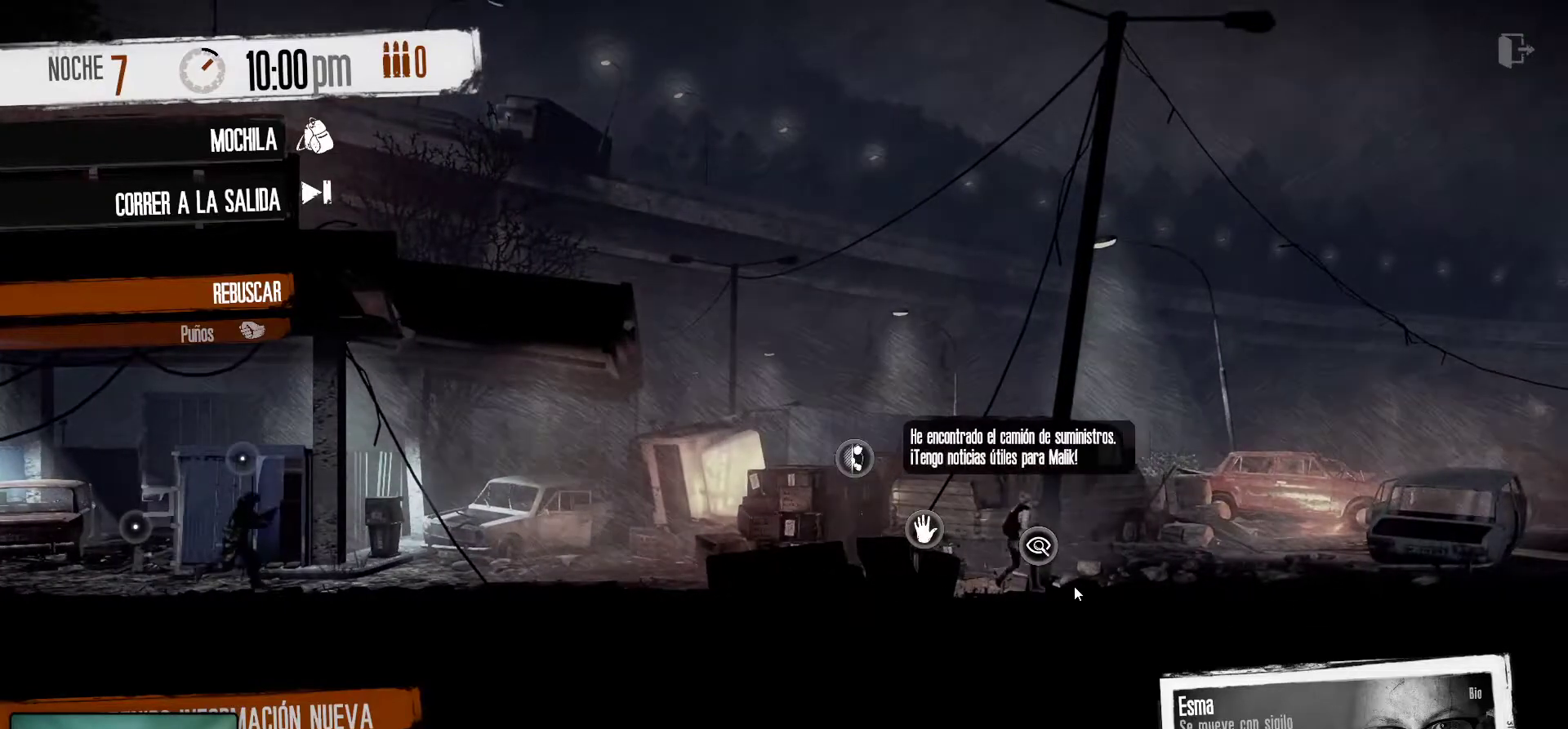
{"keys": [], "mouse": [], "mouse_move": "still", "events": []}
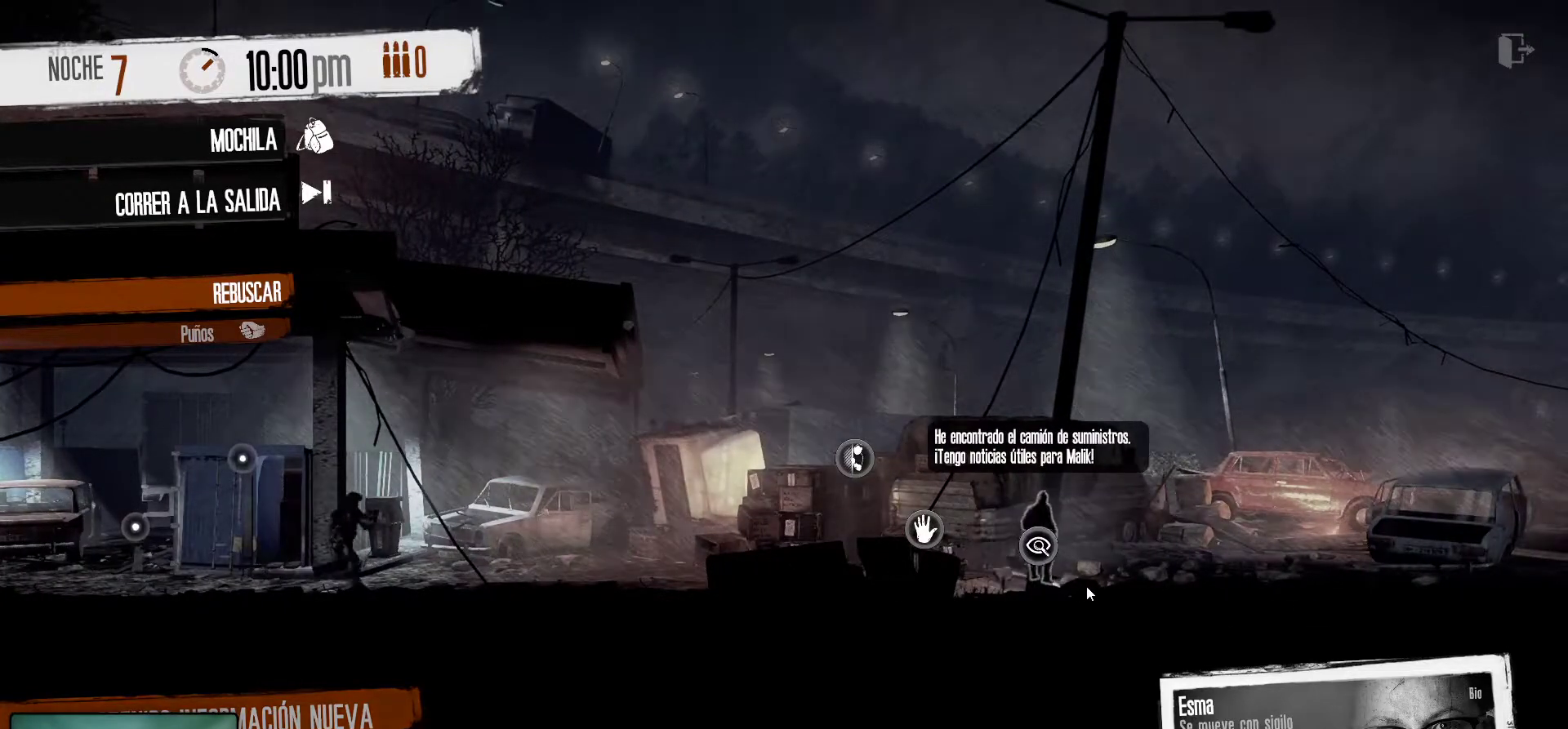
{"keys": [], "mouse": [], "mouse_move": "still", "events": []}
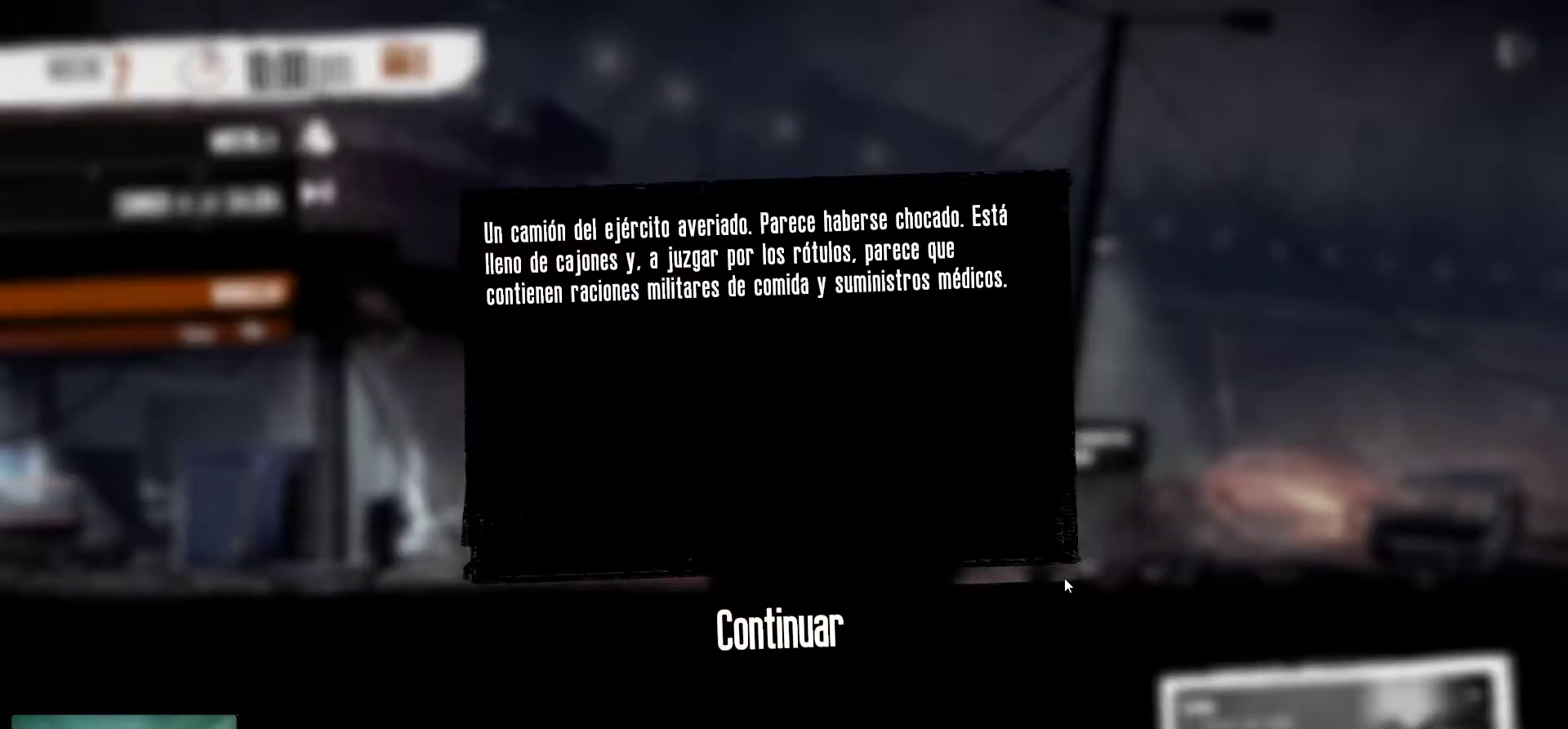
{"keys": [], "mouse": [], "mouse_move": "still", "events": []}
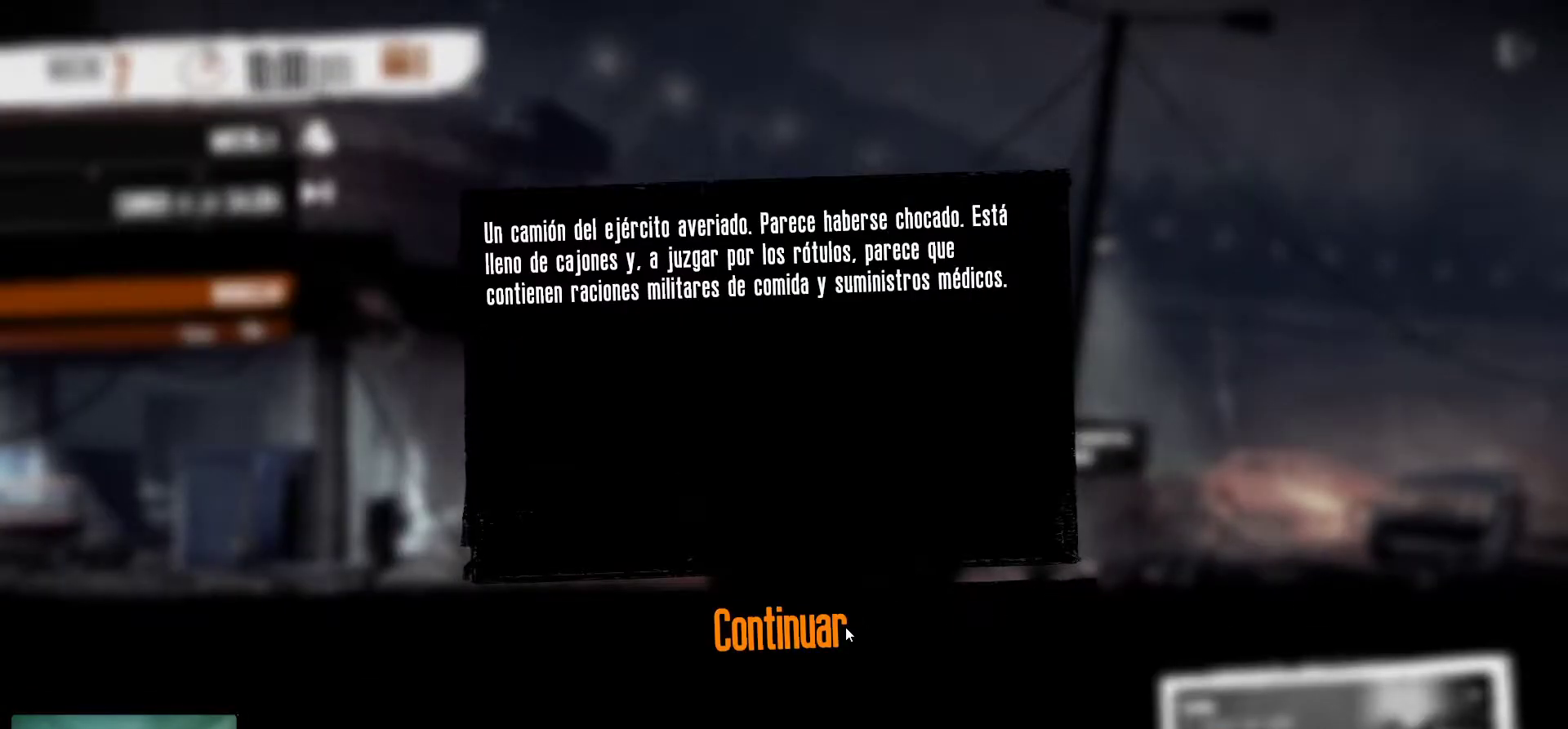
{"keys": [], "mouse": [], "mouse_move": "still", "events": []}
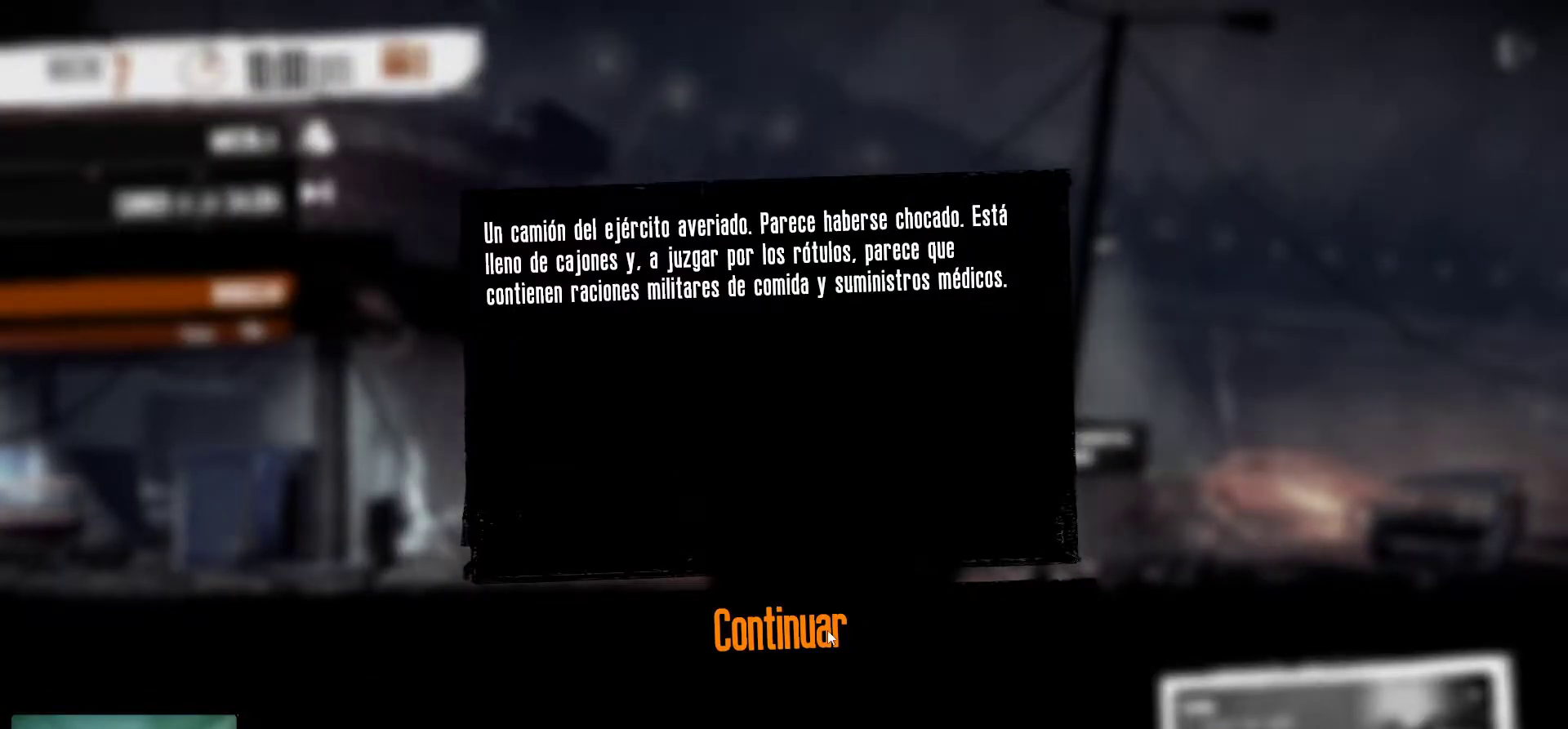
{"keys": [], "mouse": [], "mouse_move": "still", "events": []}
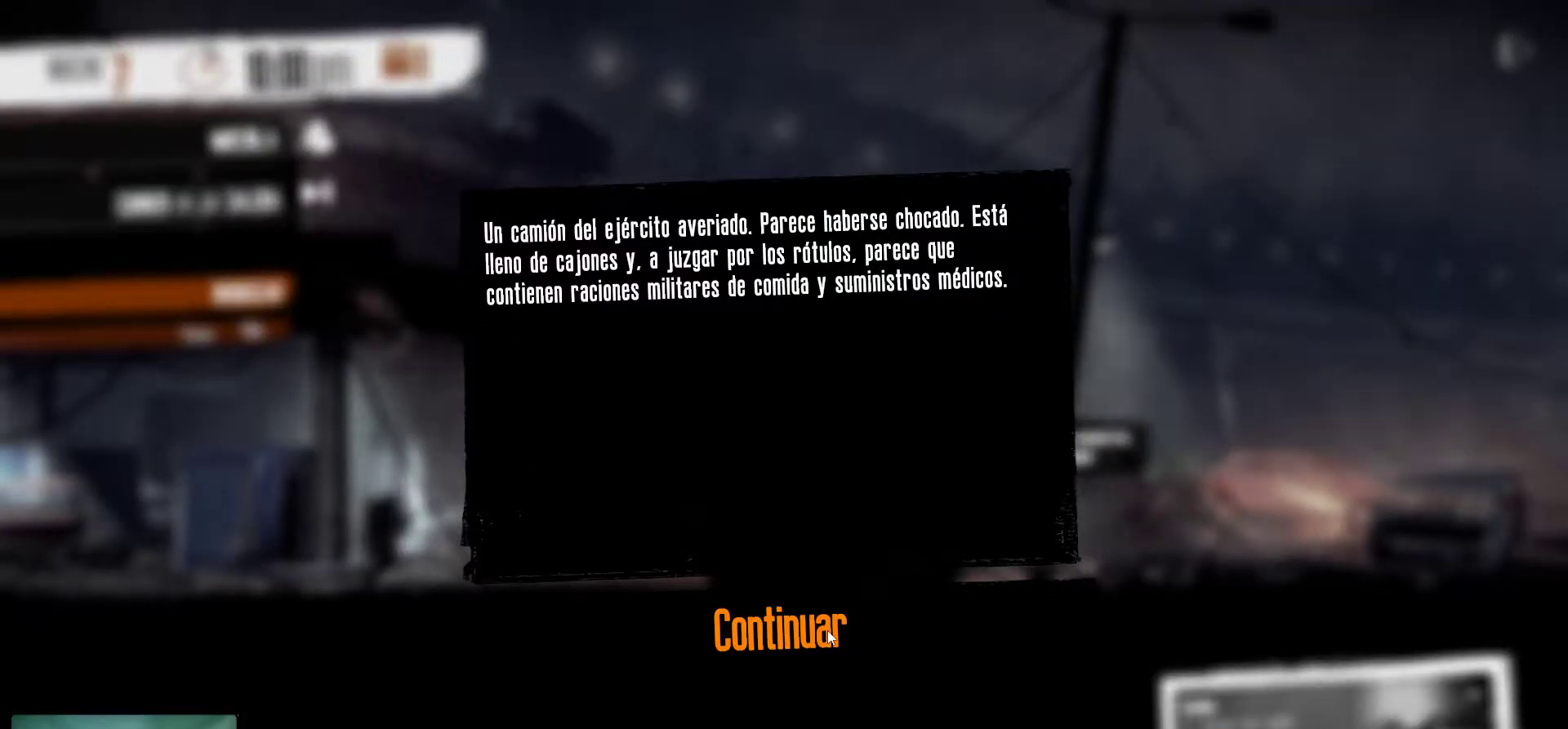
{"keys": [], "mouse": [], "mouse_move": "still", "events": []}
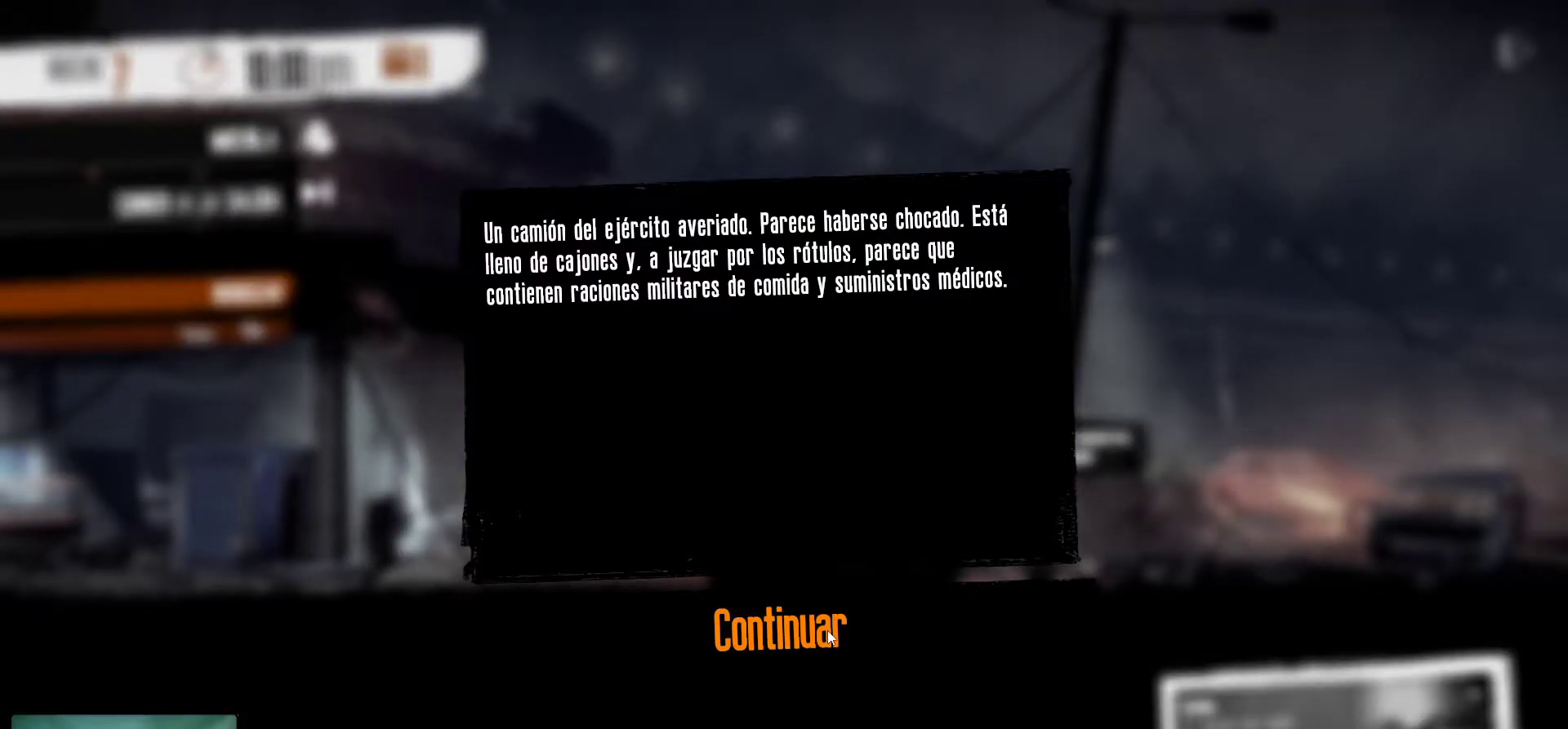
{"keys": [], "mouse": [], "mouse_move": "still", "events": []}
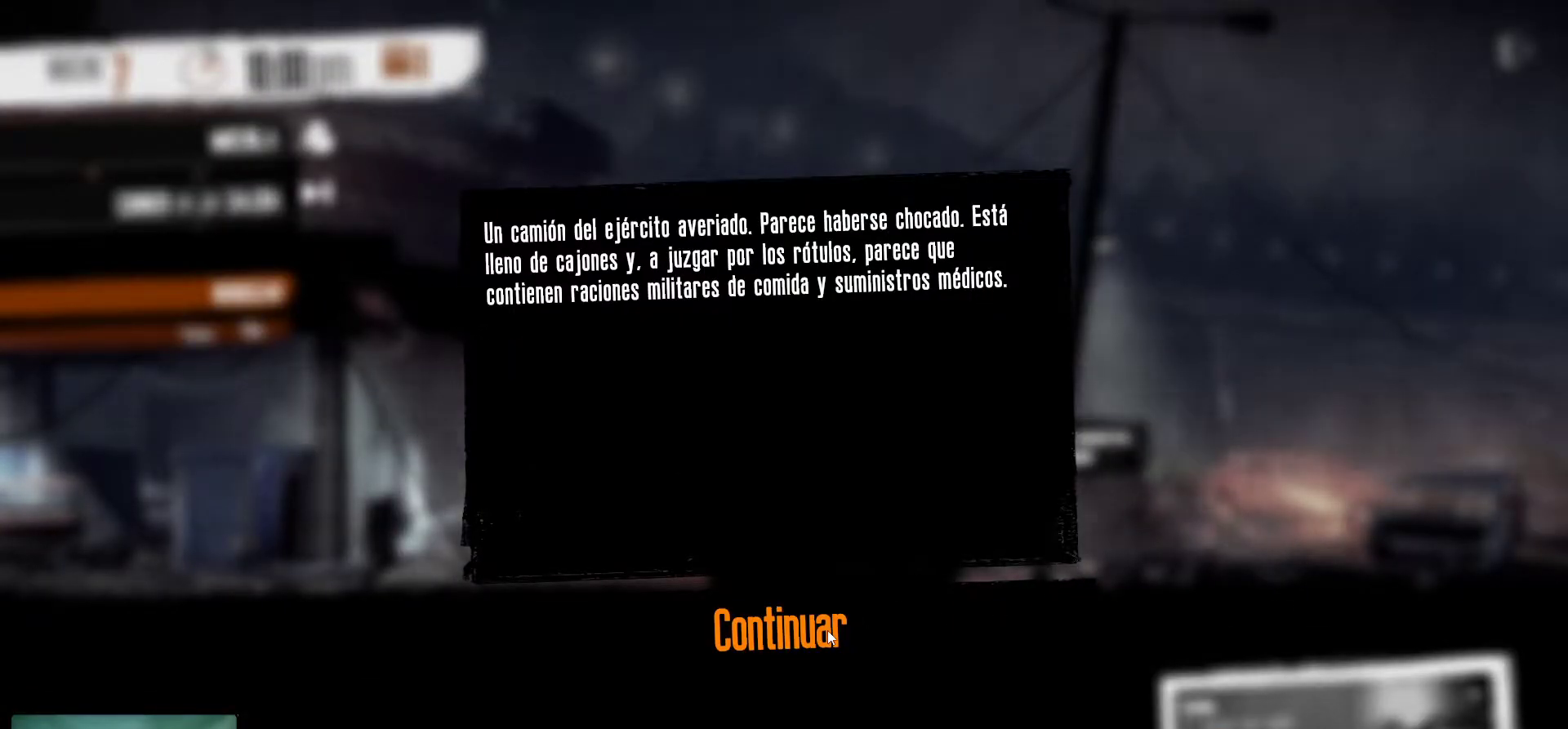
{"keys": [], "mouse": [], "mouse_move": "still", "events": []}
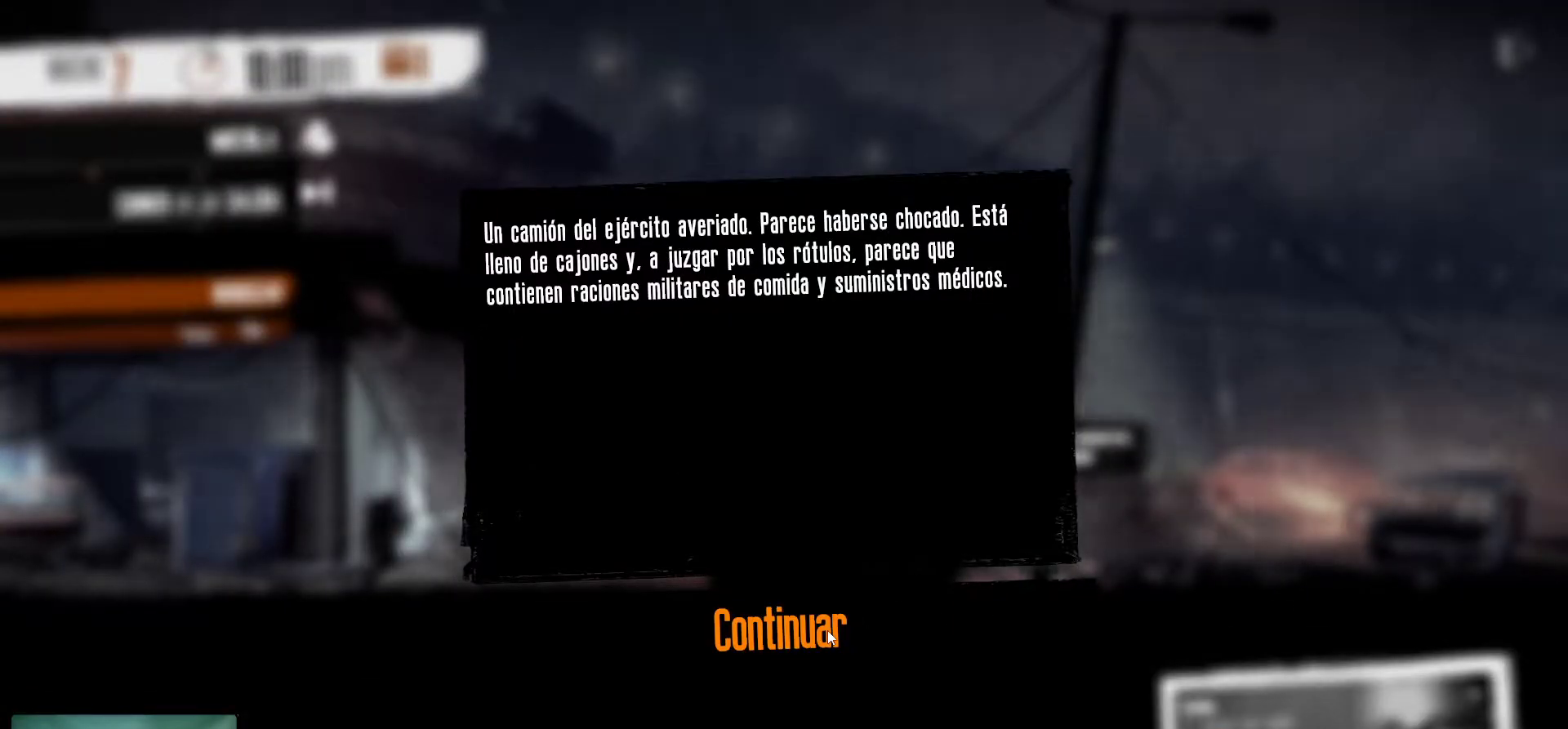
{"keys": [], "mouse": [], "mouse_move": "still", "events": []}
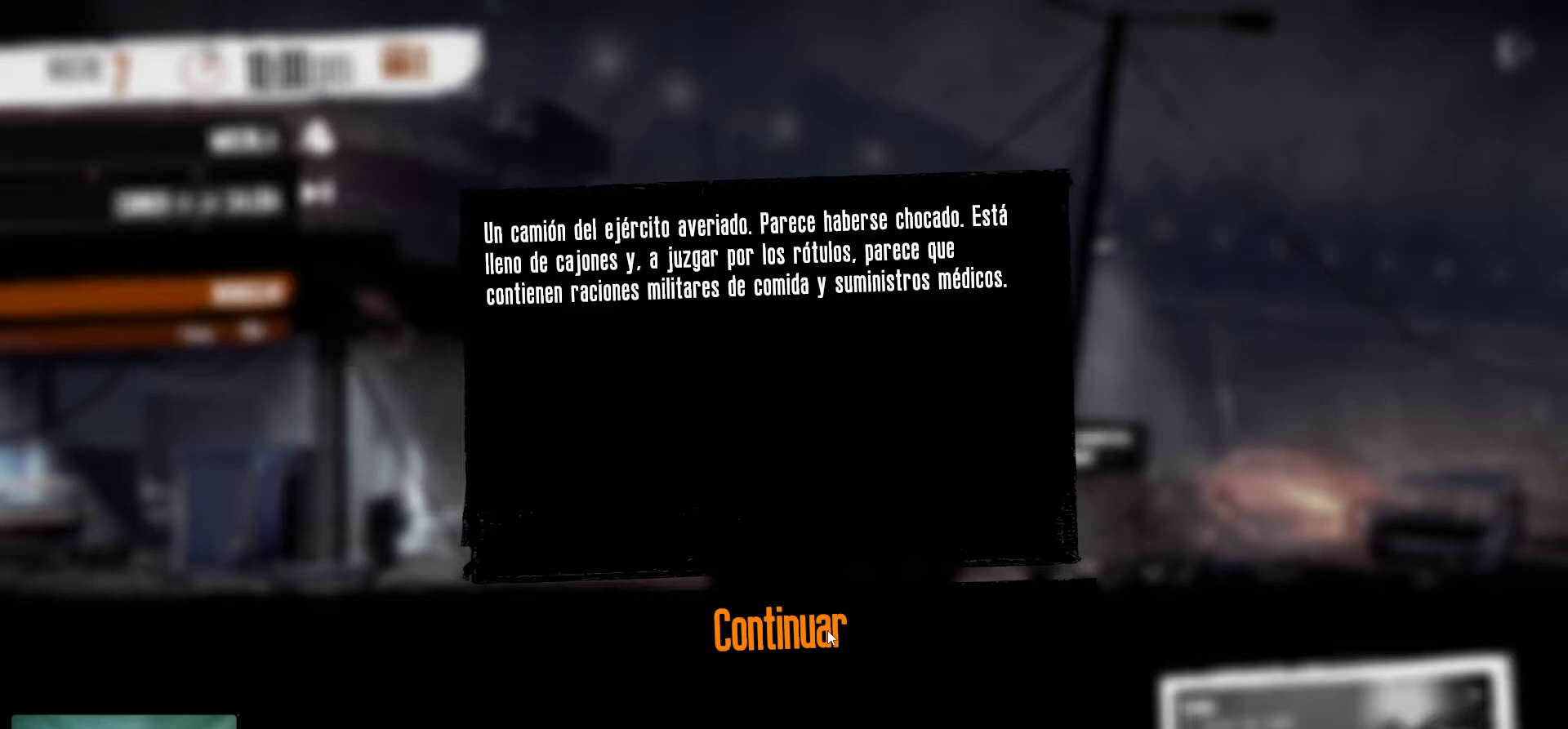
{"keys": [], "mouse": ["left"], "mouse_move": "still", "events": [[400, "mouse_left", "down"]]}
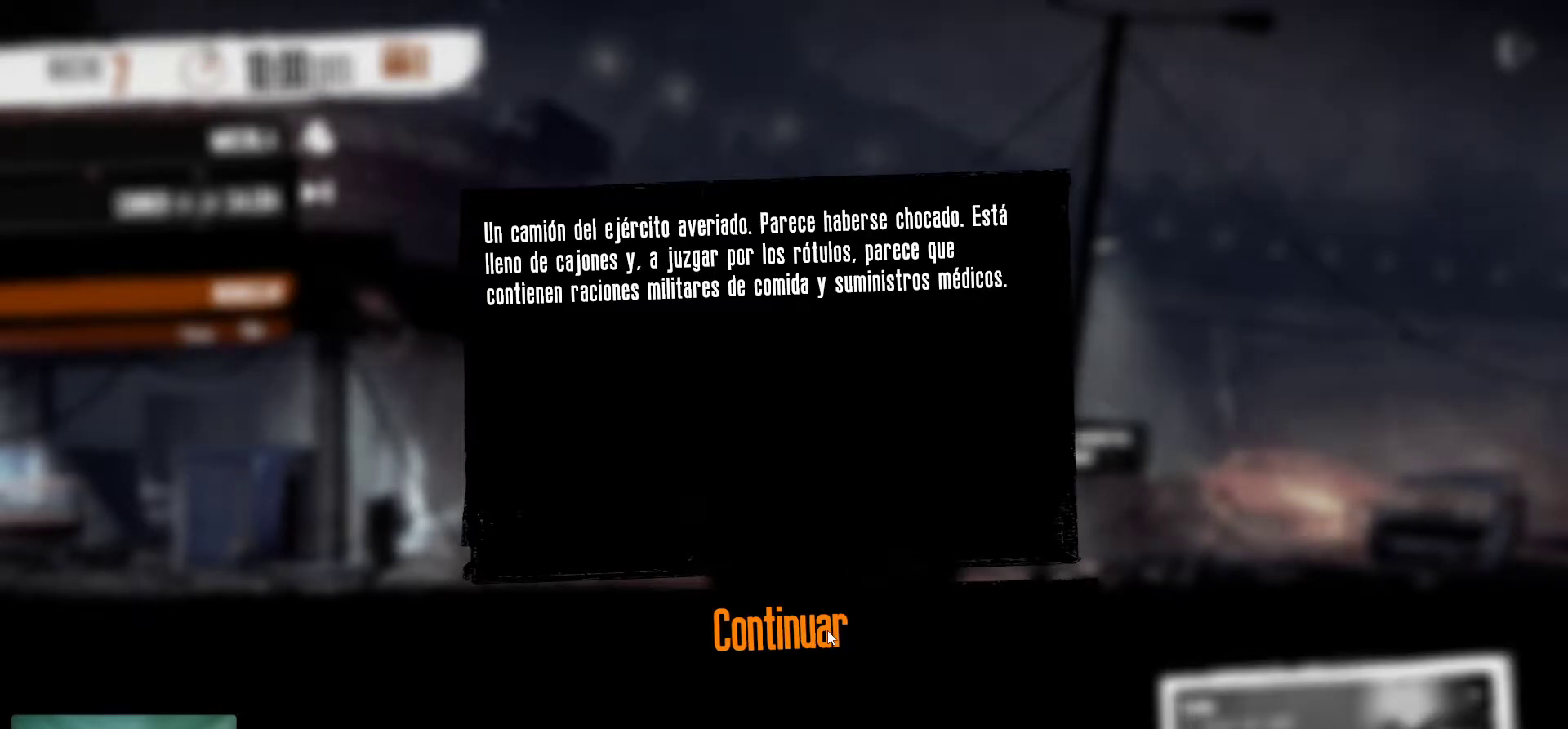
{"keys": [], "mouse": [], "mouse_move": "left", "events": [[50, "mouse_left", "up"]]}
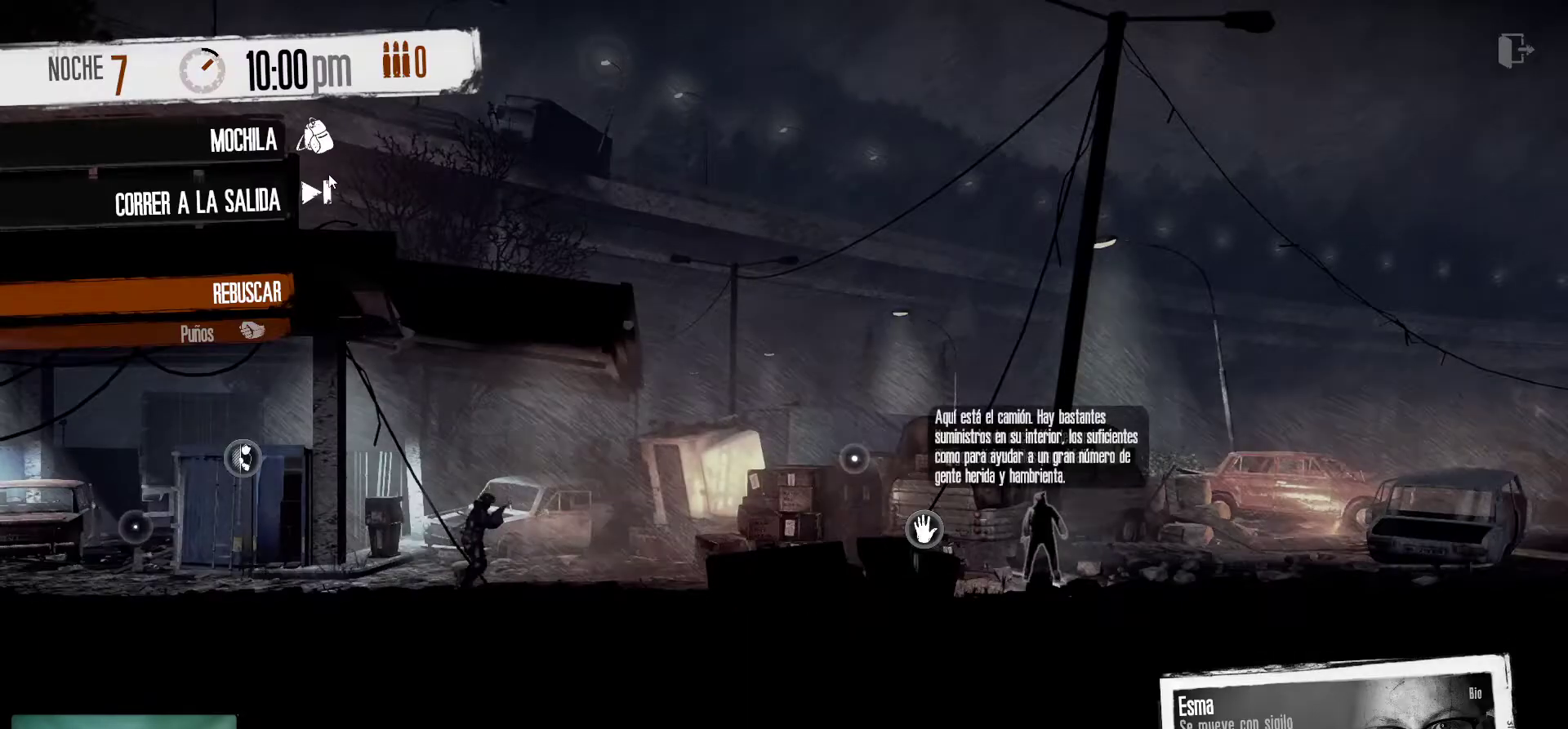
{"keys": [], "mouse": [], "mouse_move": "still", "events": [[150, "mouse_left", "down"], [284, "mouse_left", "up"]]}